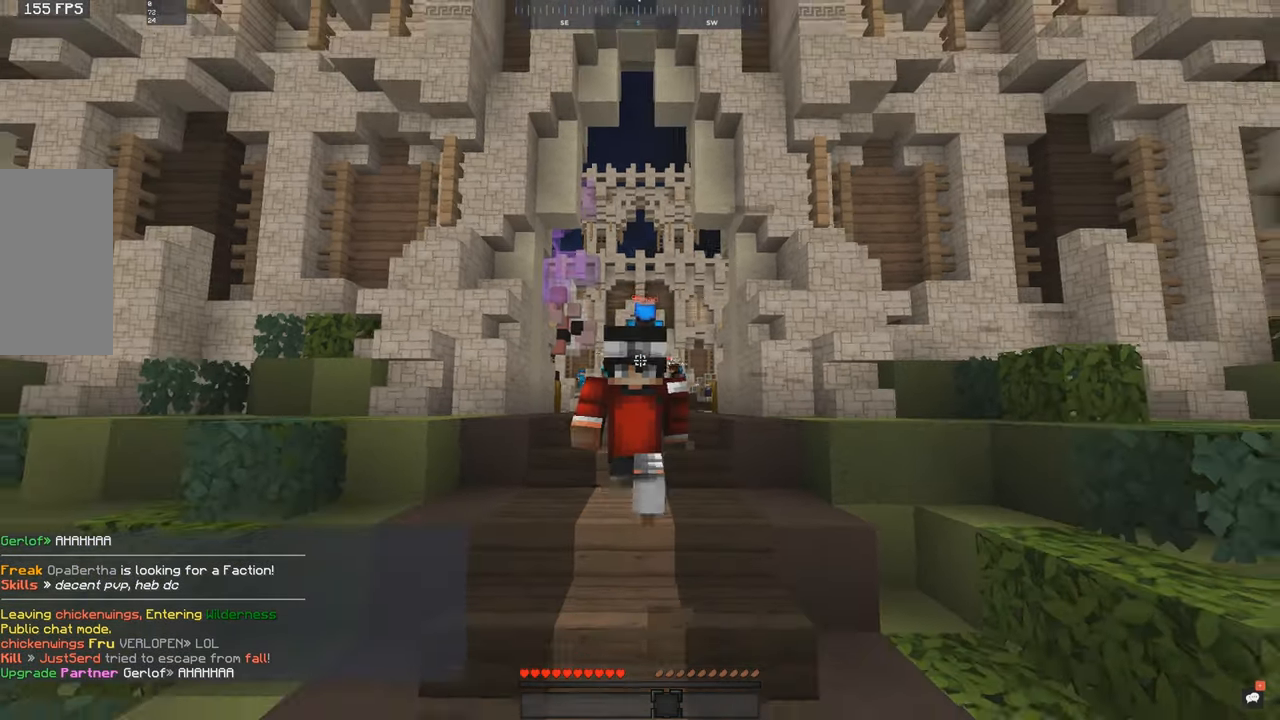
Gameplay with keyboard and mouse; each line is a JSON object with the keys and mouse buttons held at the frame after it. "events" lists presses ("down") and releases ("up") of "a", "d", "s", "space", "w", "mouse_left" and "mouse_right" between this image and that frame as [ms after this image, input, new state], when the widget could be followed in between. "mouse_left", "mouse_right" = the "left", "right" buttons of the "mouse" list. No other keys are recorded. Fast repeated clicks can show as one long hold. Mouse movement is not recorded.
{"keys": ["w"], "mouse": [], "events": []}
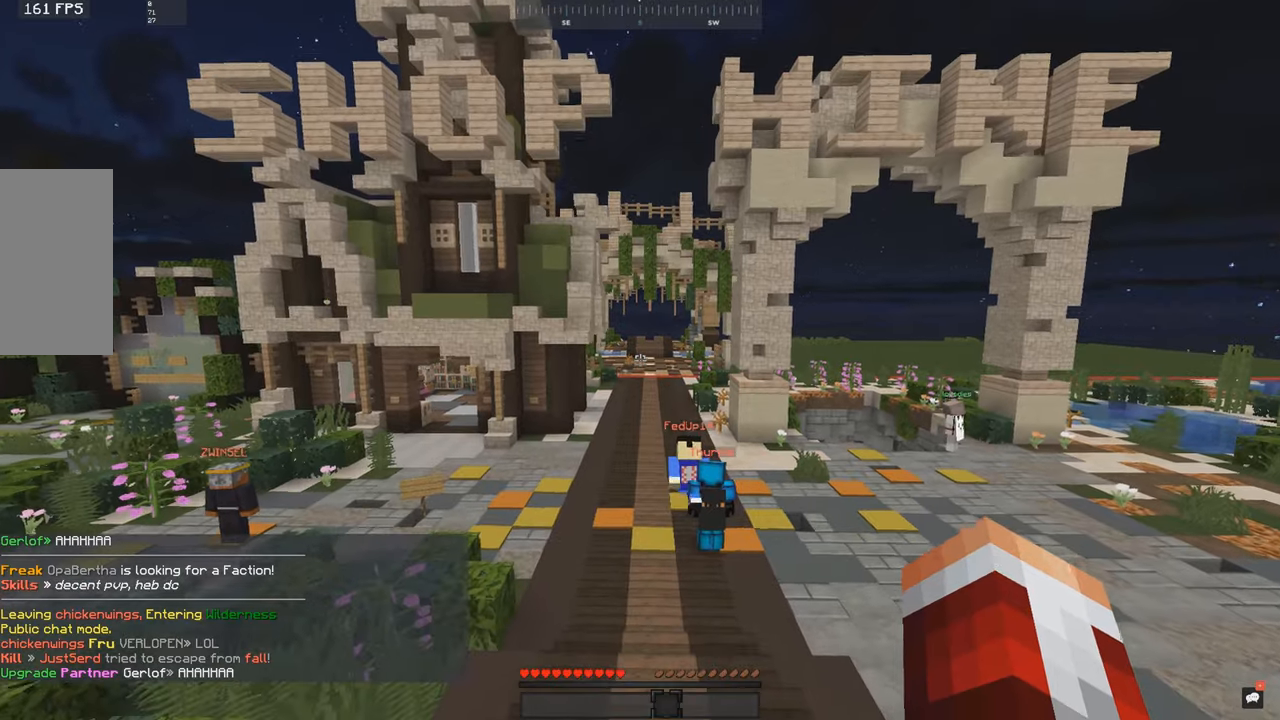
{"keys": ["w"], "mouse": ["right"], "events": [[500, "mouse_right", "down"]]}
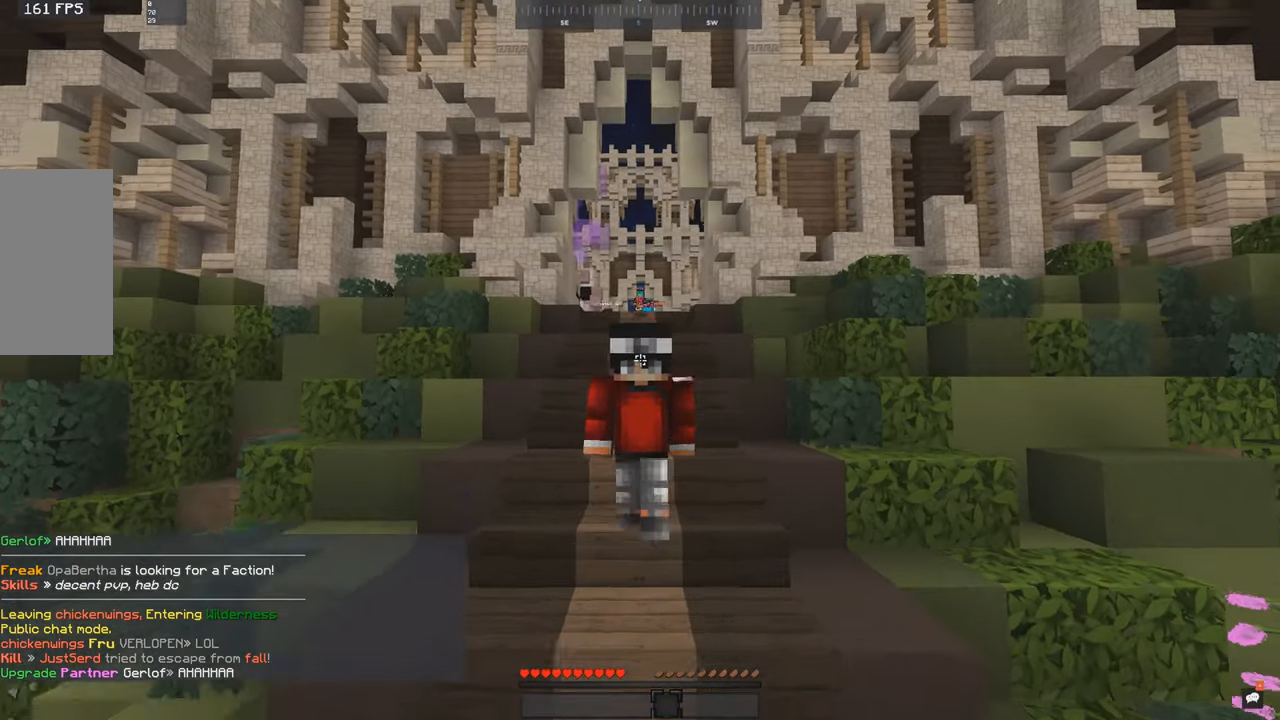
{"keys": ["space", "w"], "mouse": [], "events": [[100, "space", "down"], [317, "mouse_right", "up"]]}
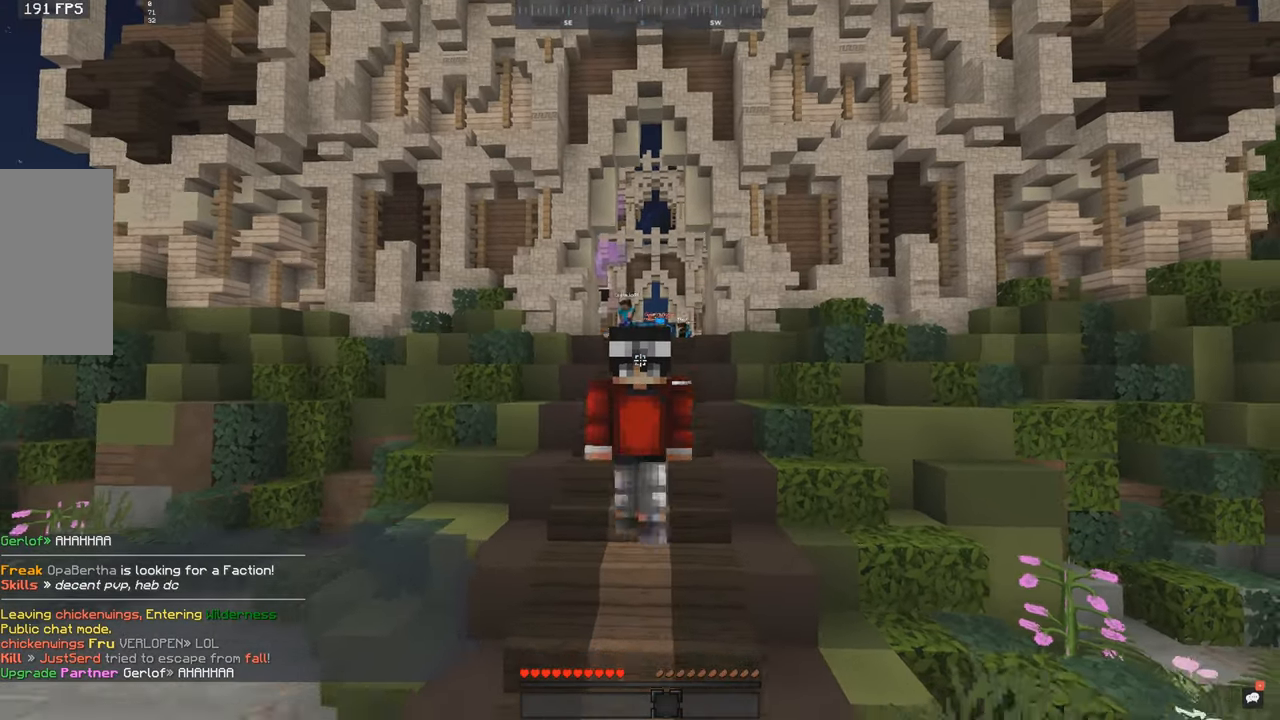
{"keys": ["space", "w"], "mouse": [], "events": []}
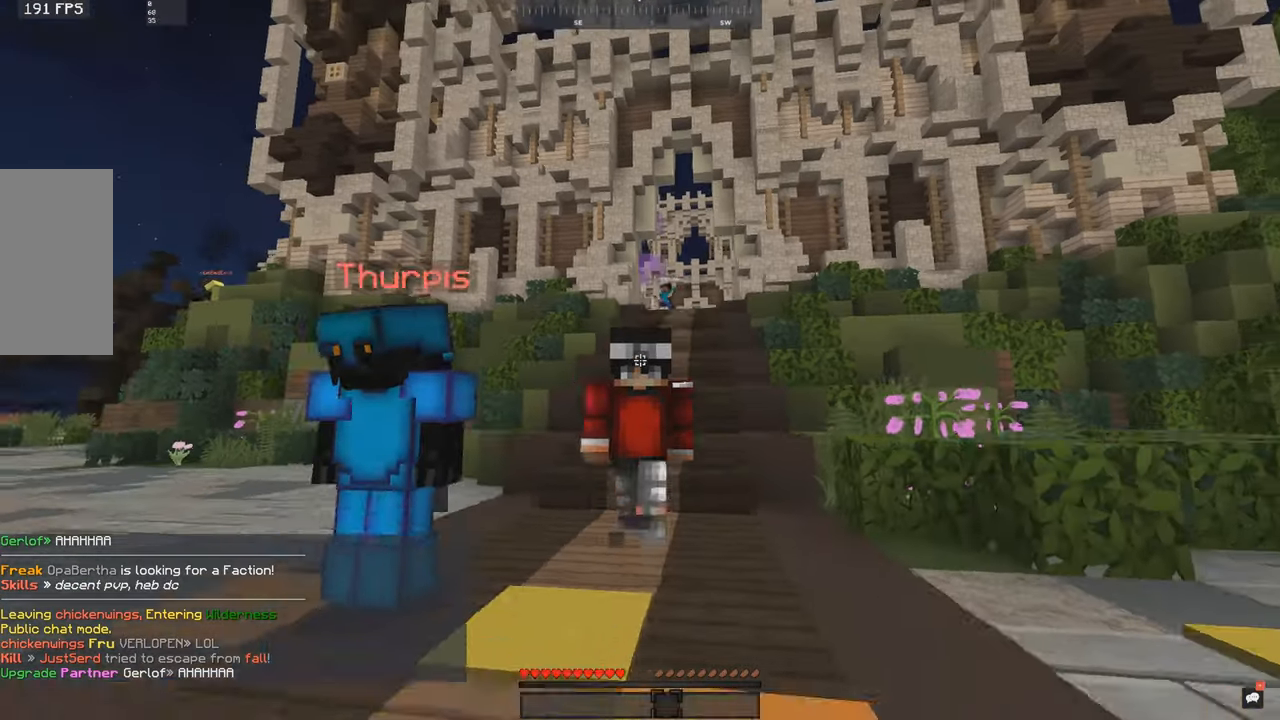
{"keys": ["w"], "mouse": []}
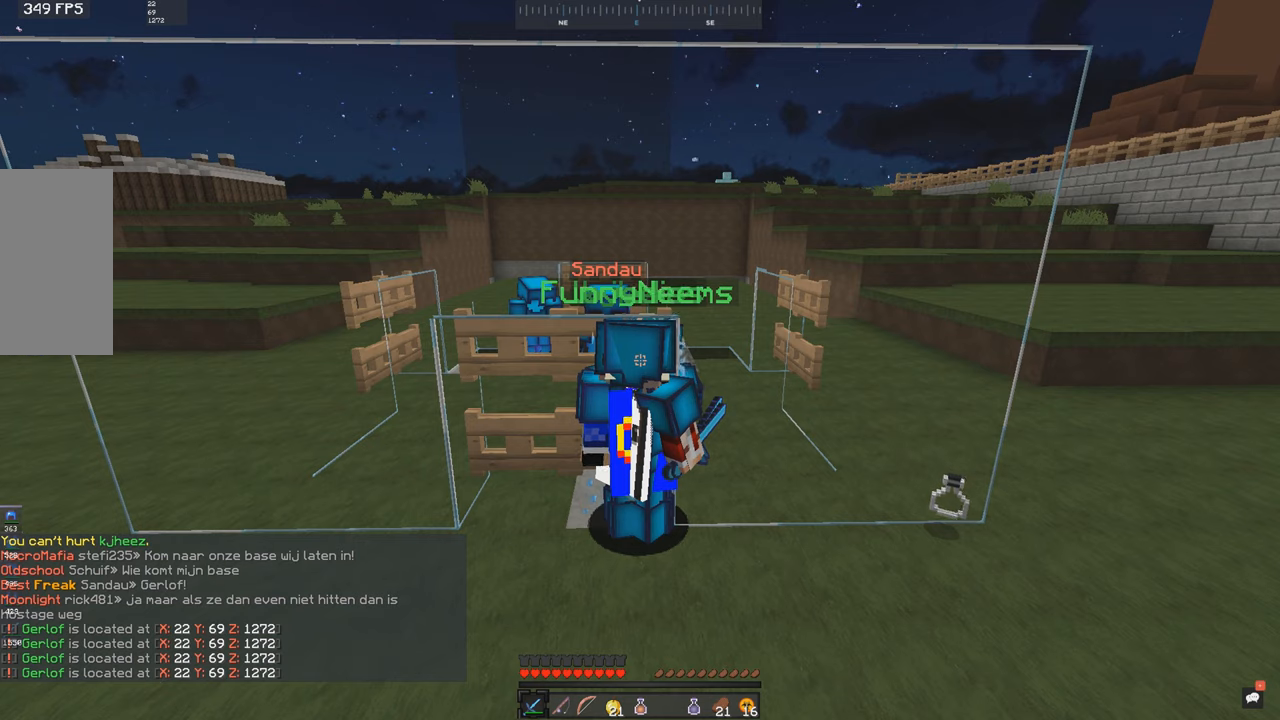
{"keys": ["w"], "mouse": [], "events": []}
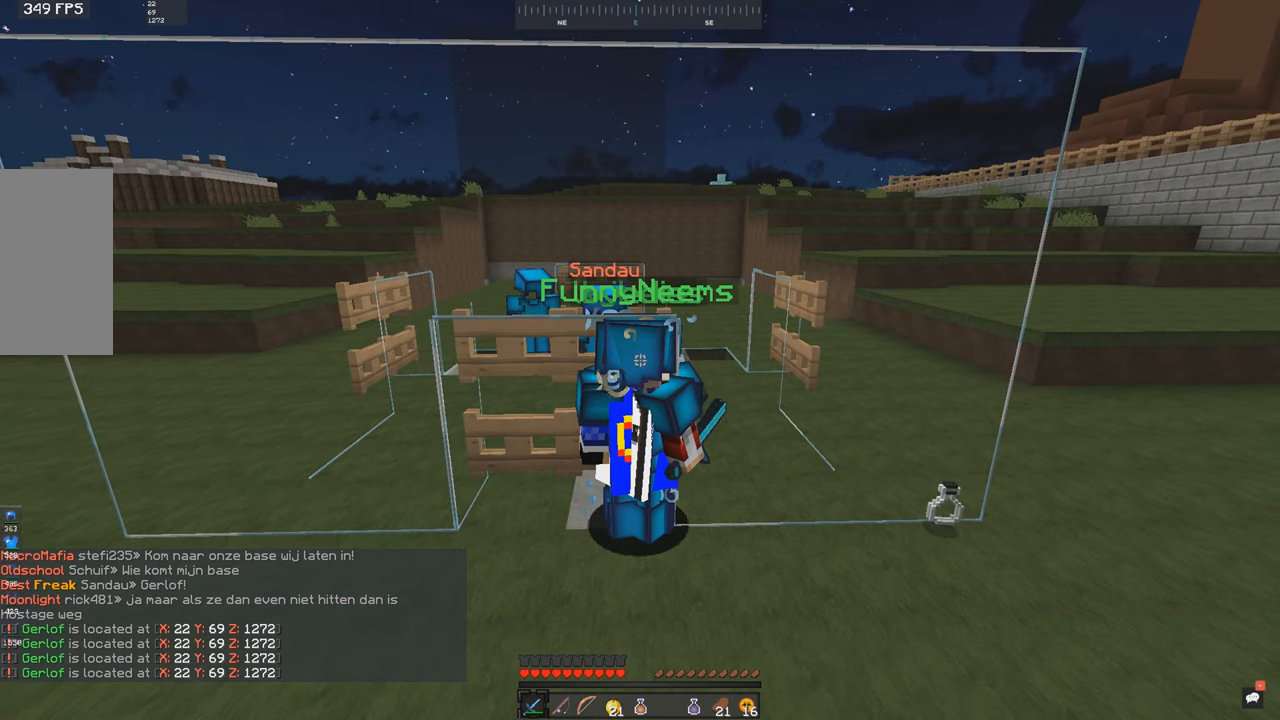
{"keys": ["w"], "mouse": [], "events": []}
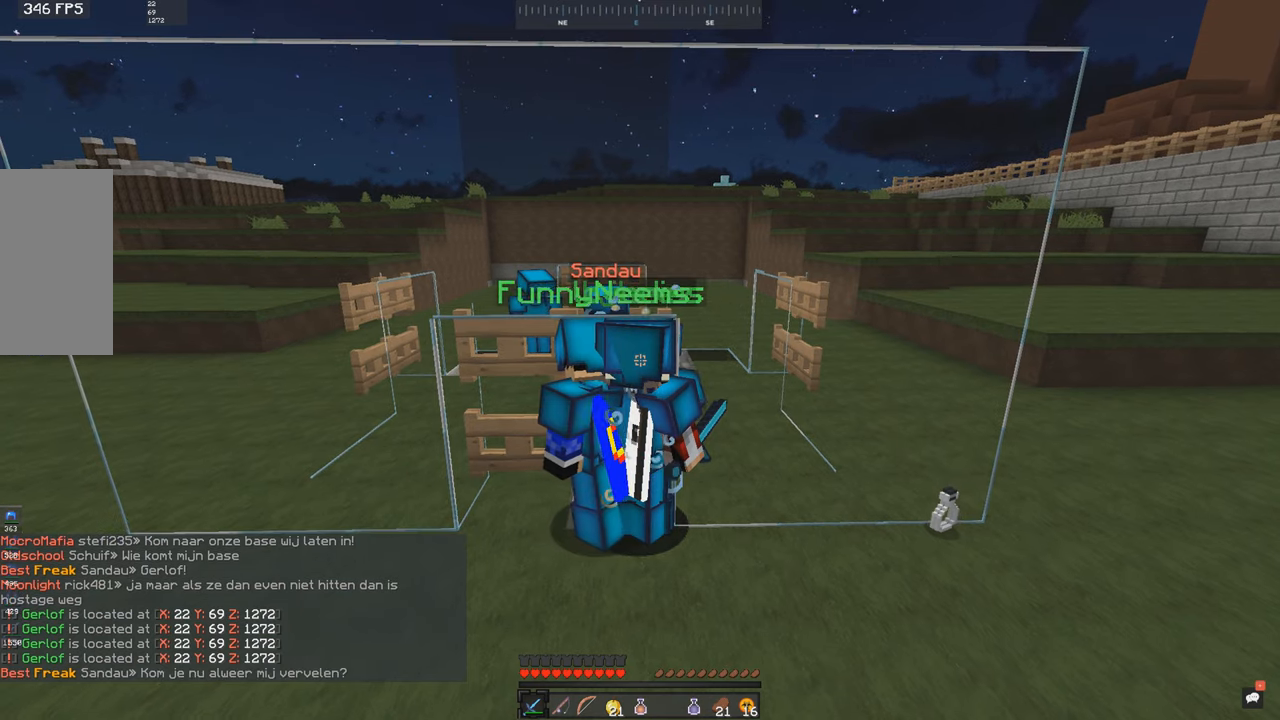
{"keys": ["w"], "mouse": [], "events": []}
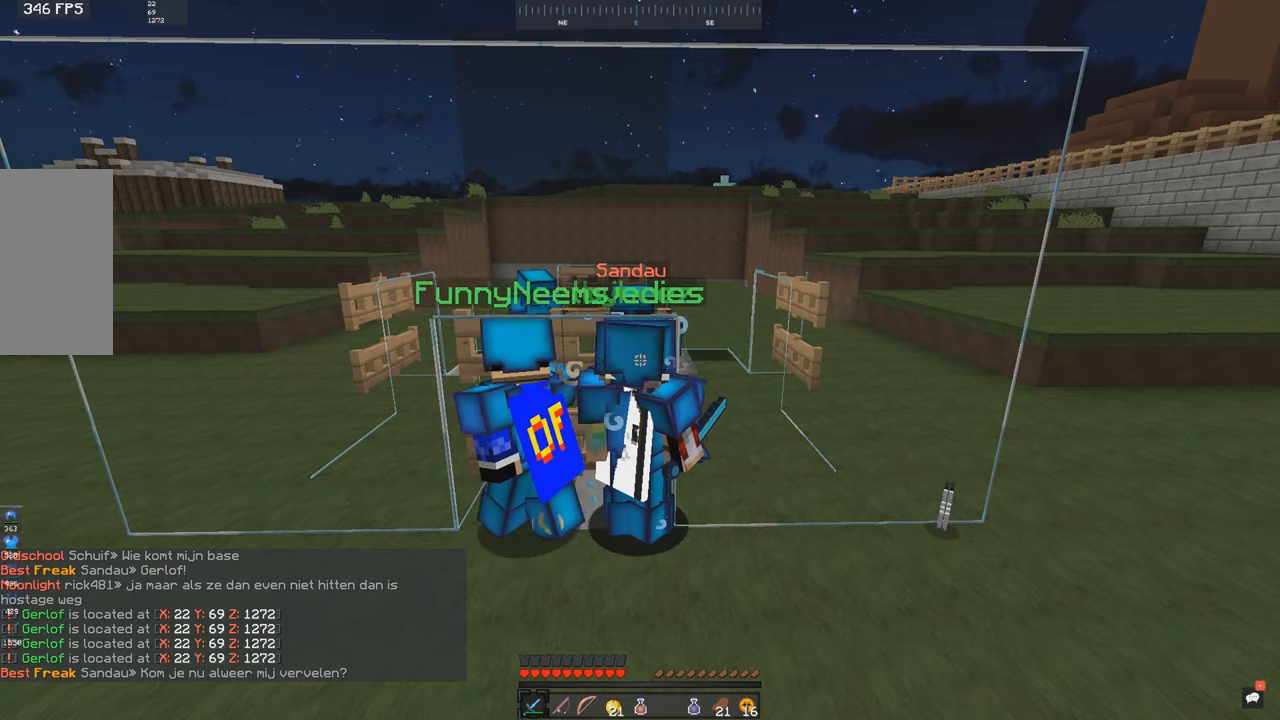
{"keys": ["w"], "mouse": [], "events": []}
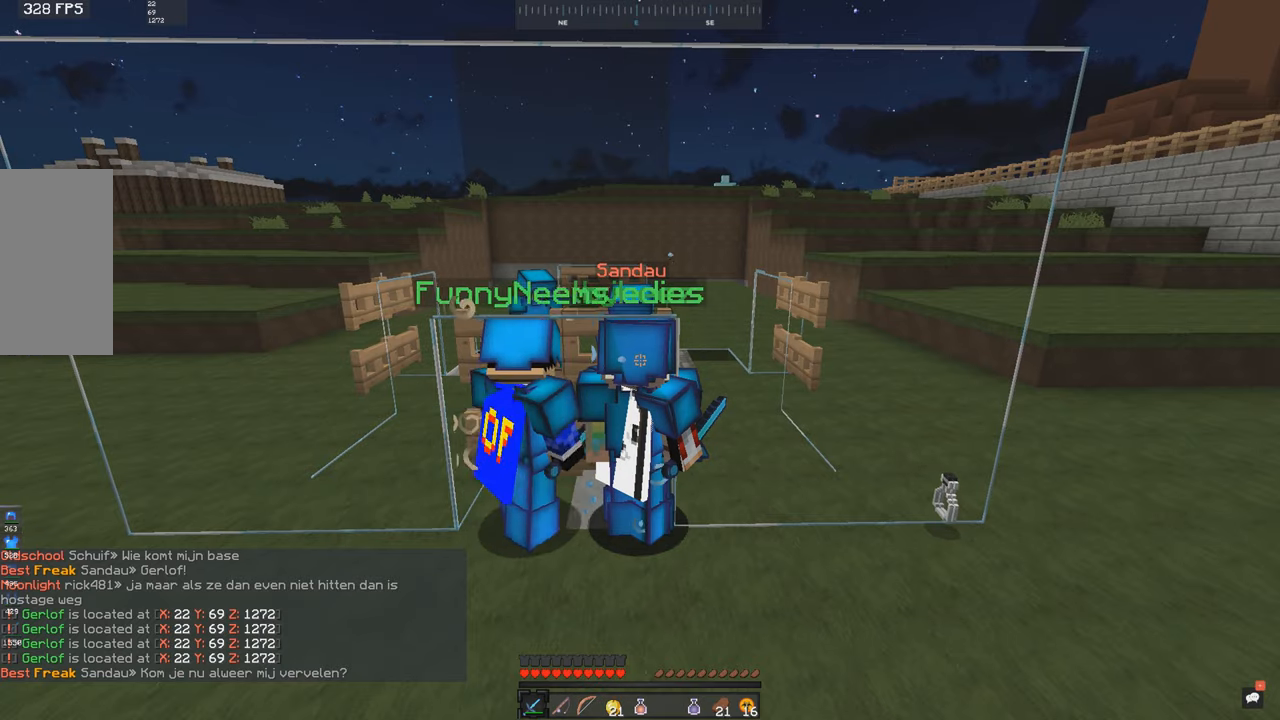
{"keys": ["w"], "mouse": [], "events": []}
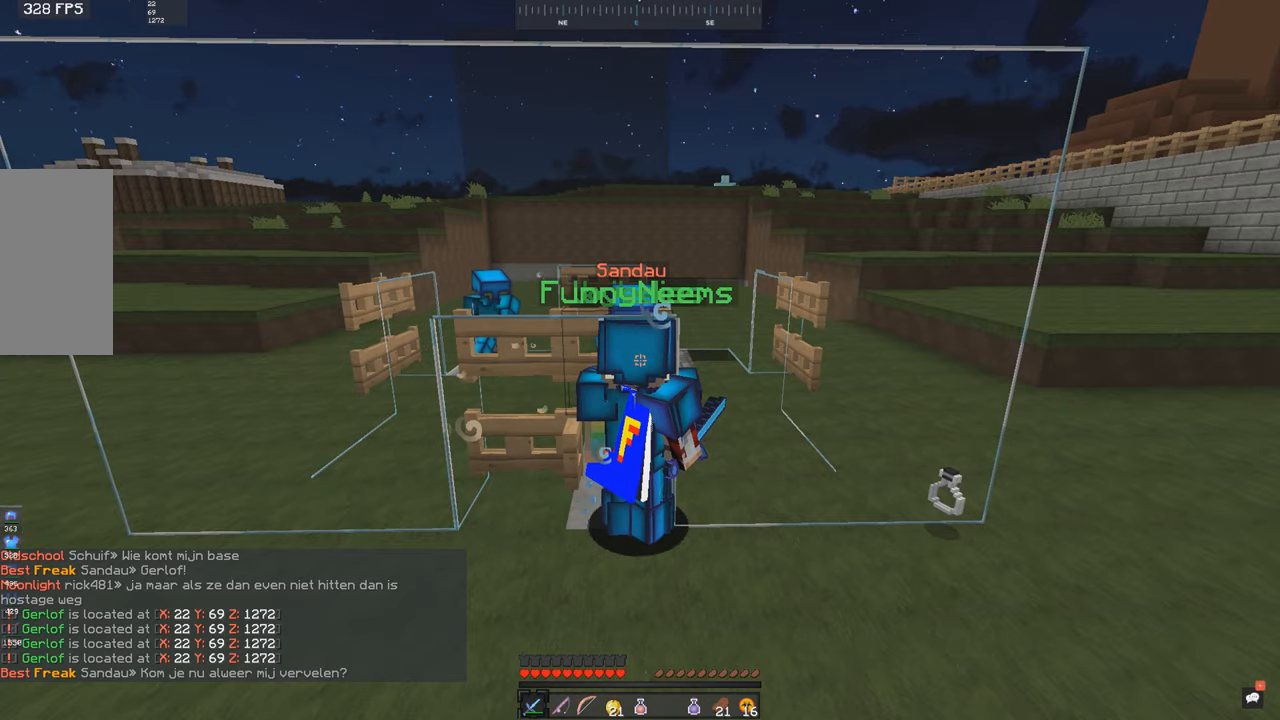
{"keys": ["w"], "mouse": [], "events": []}
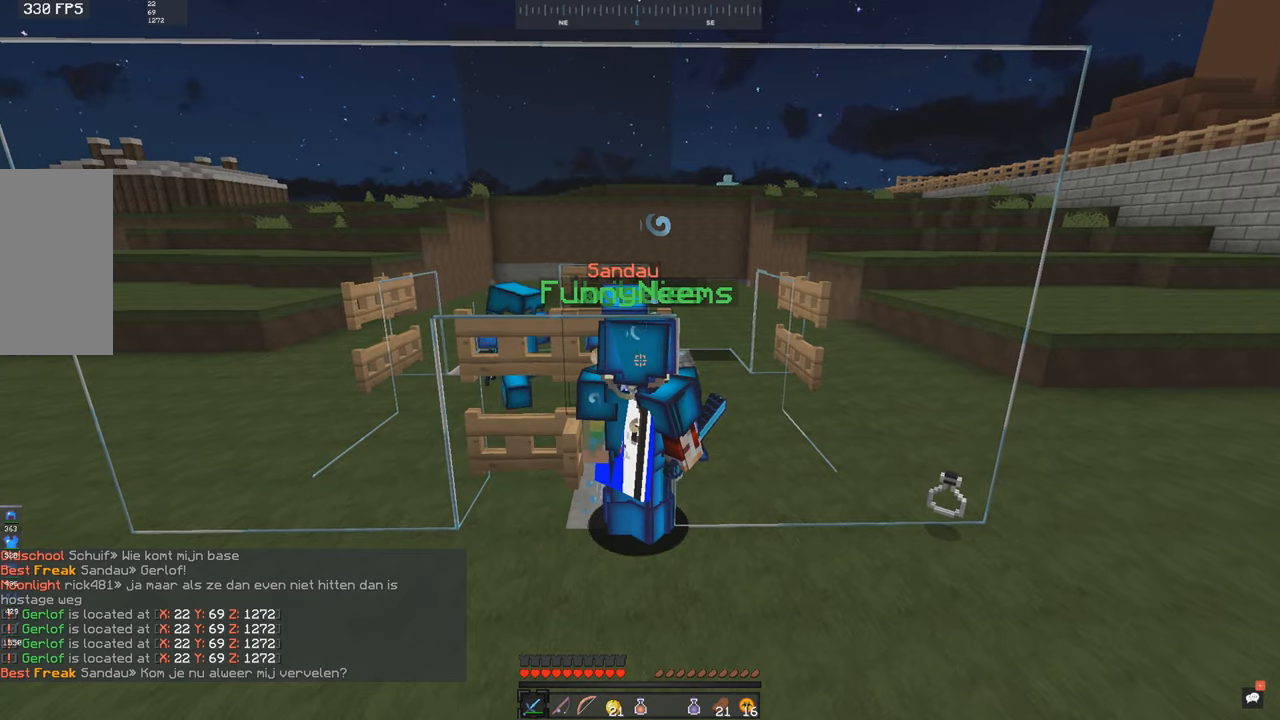
{"keys": ["w"], "mouse": [], "events": []}
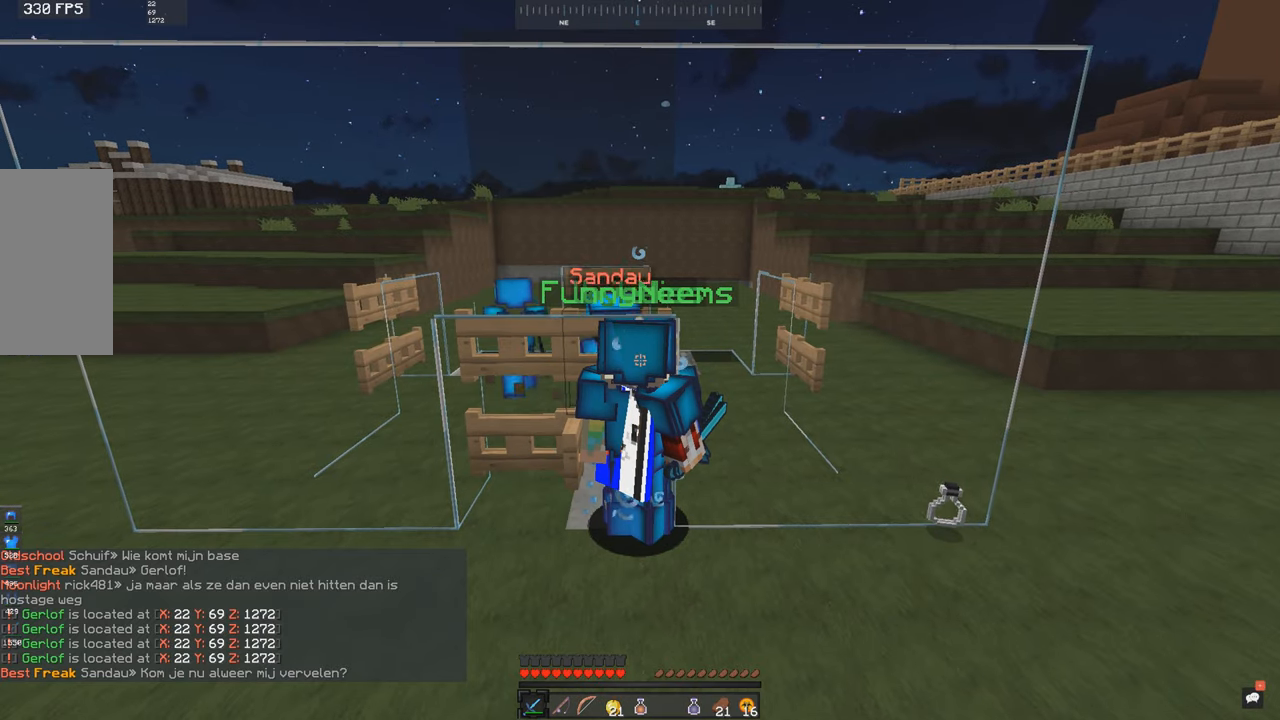
{"keys": ["w"], "mouse": [], "events": []}
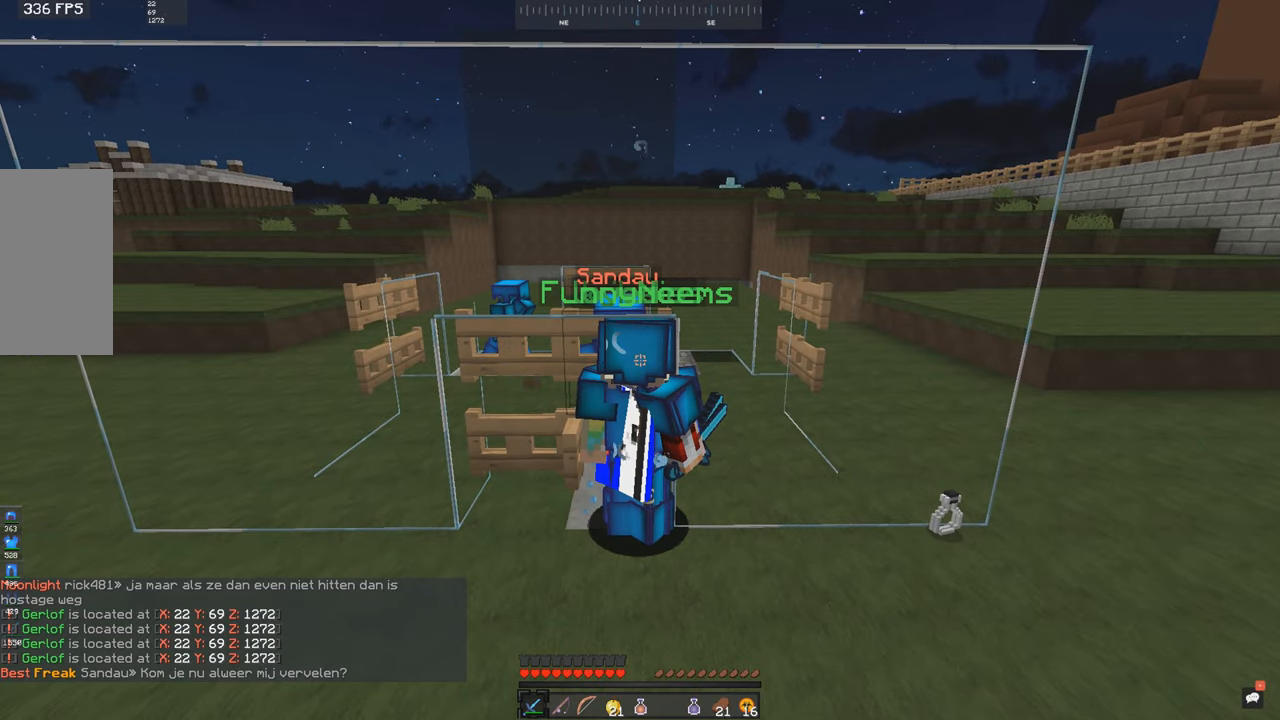
{"keys": ["w"], "mouse": [], "events": [[416, "mouse_left", "down"], [500, "mouse_left", "up"]]}
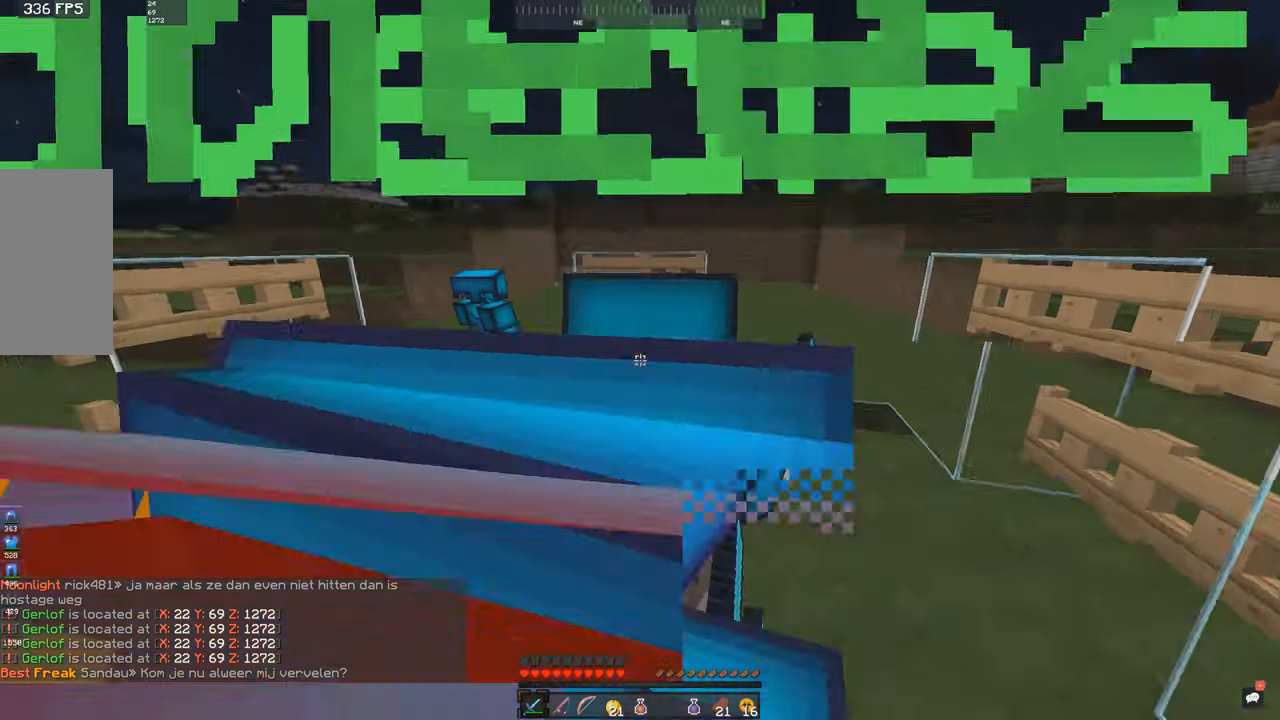
{"keys": ["w"], "mouse": [], "events": [[33, "a", "down"], [83, "mouse_left", "down"], [266, "a", "up"], [500, "mouse_left", "up"]]}
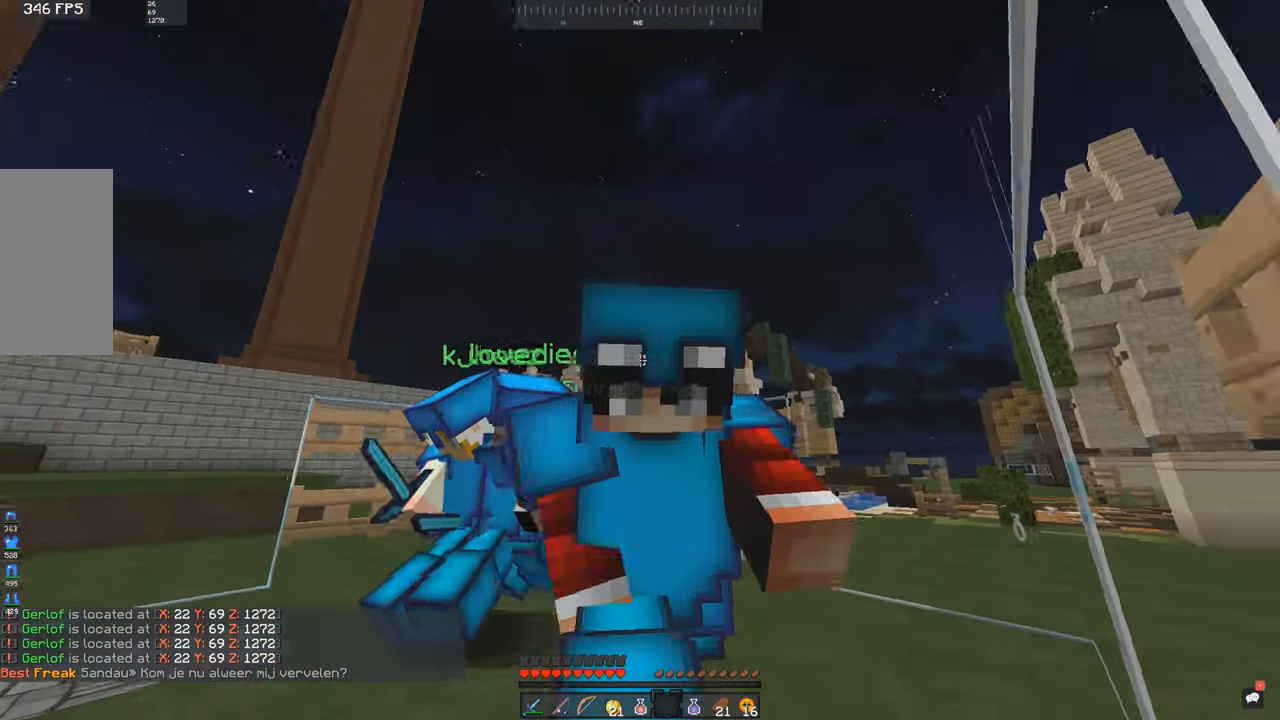
{"keys": ["w"], "mouse": [], "events": [[33, "mouse_left", "down"], [483, "mouse_left", "up"]]}
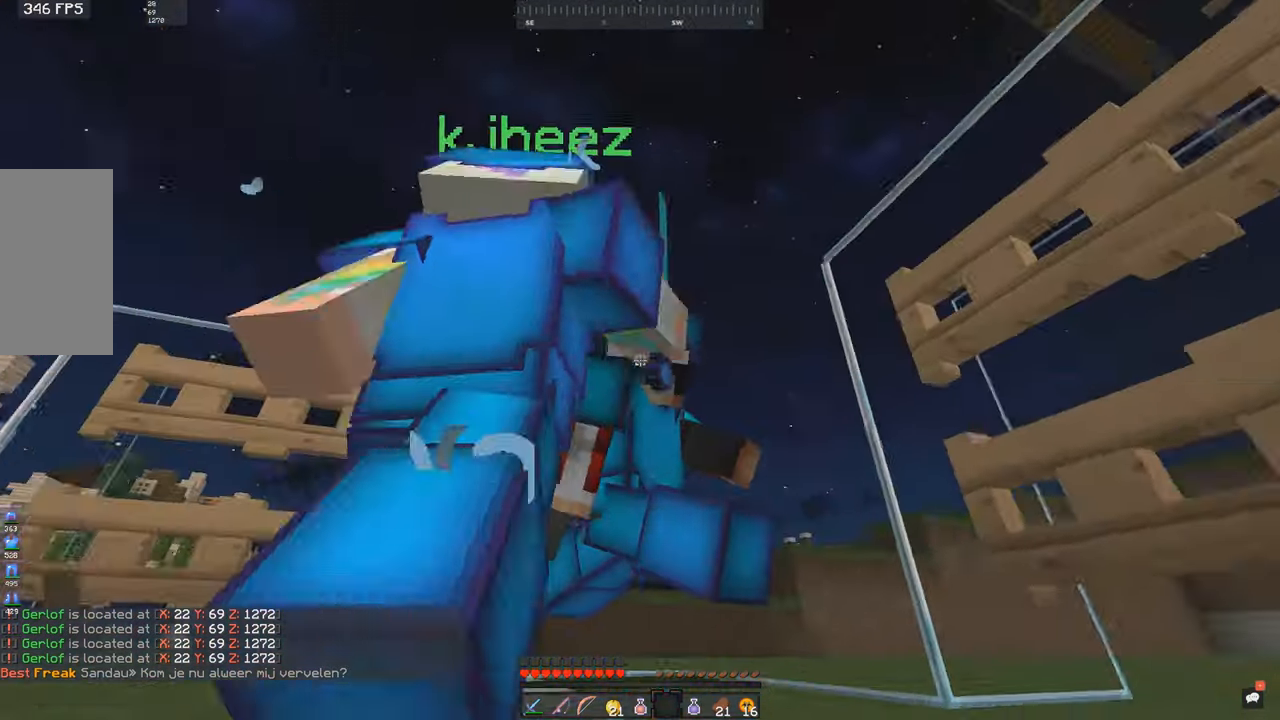
{"keys": ["w"], "mouse": [], "events": [[83, "mouse_left", "down"], [133, "mouse_left", "up"]]}
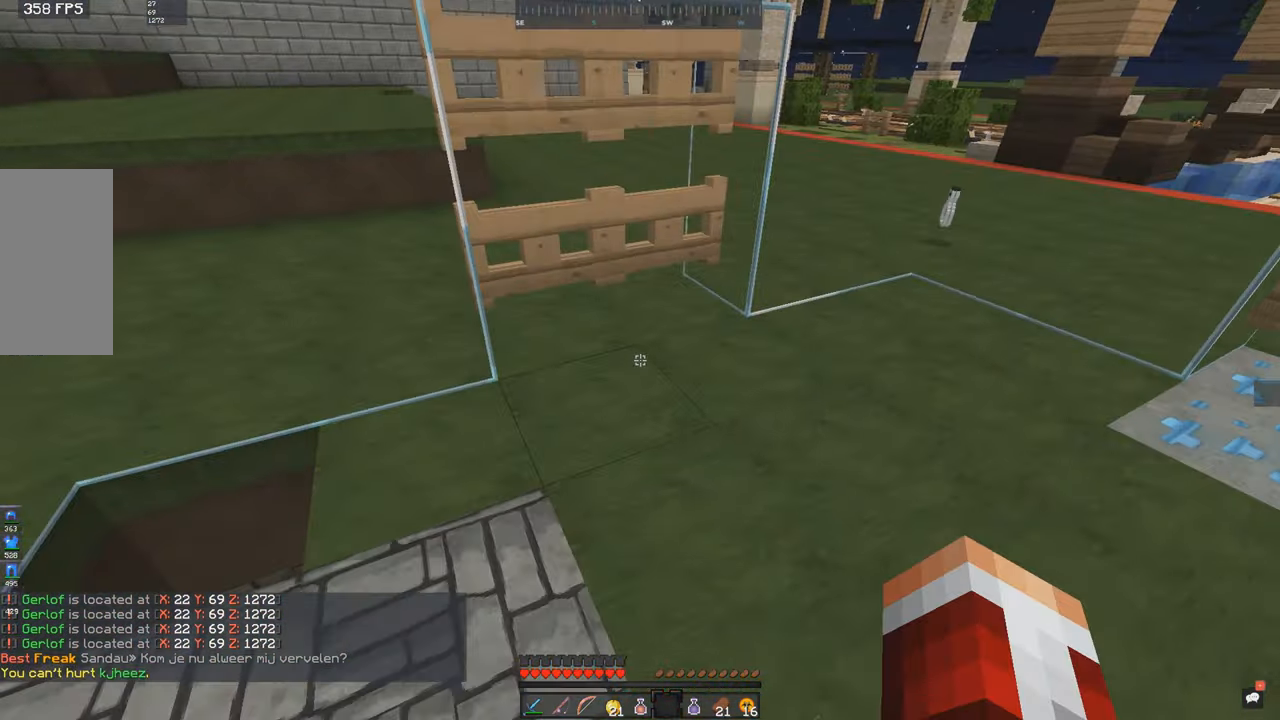
{"keys": ["w"], "mouse": ["left"], "events": [[16, "mouse_left", "down"], [200, "mouse_left", "up"], [250, "mouse_left", "down"], [450, "mouse_left", "up"], [483, "mouse_left", "down"]]}
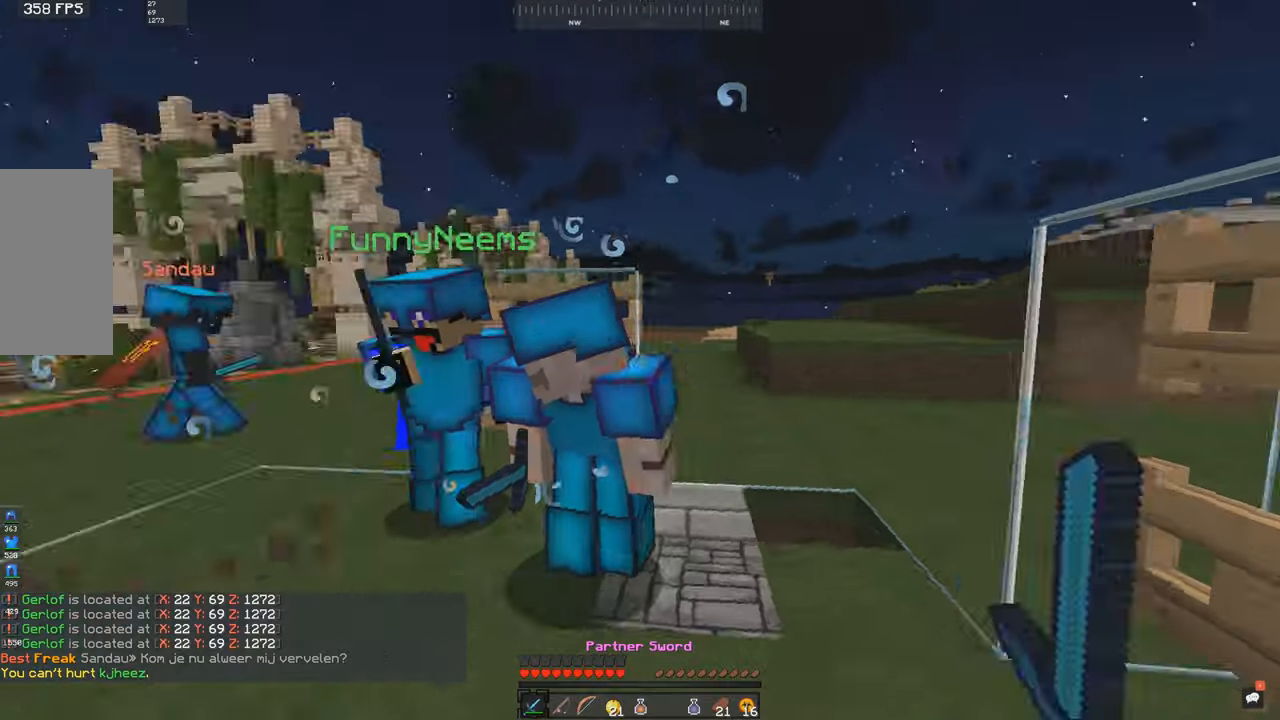
{"keys": ["a", "s", "w"], "mouse": ["left"], "events": [[17, "a", "down"], [333, "s", "down"], [400, "w", "up"], [433, "w", "down"]]}
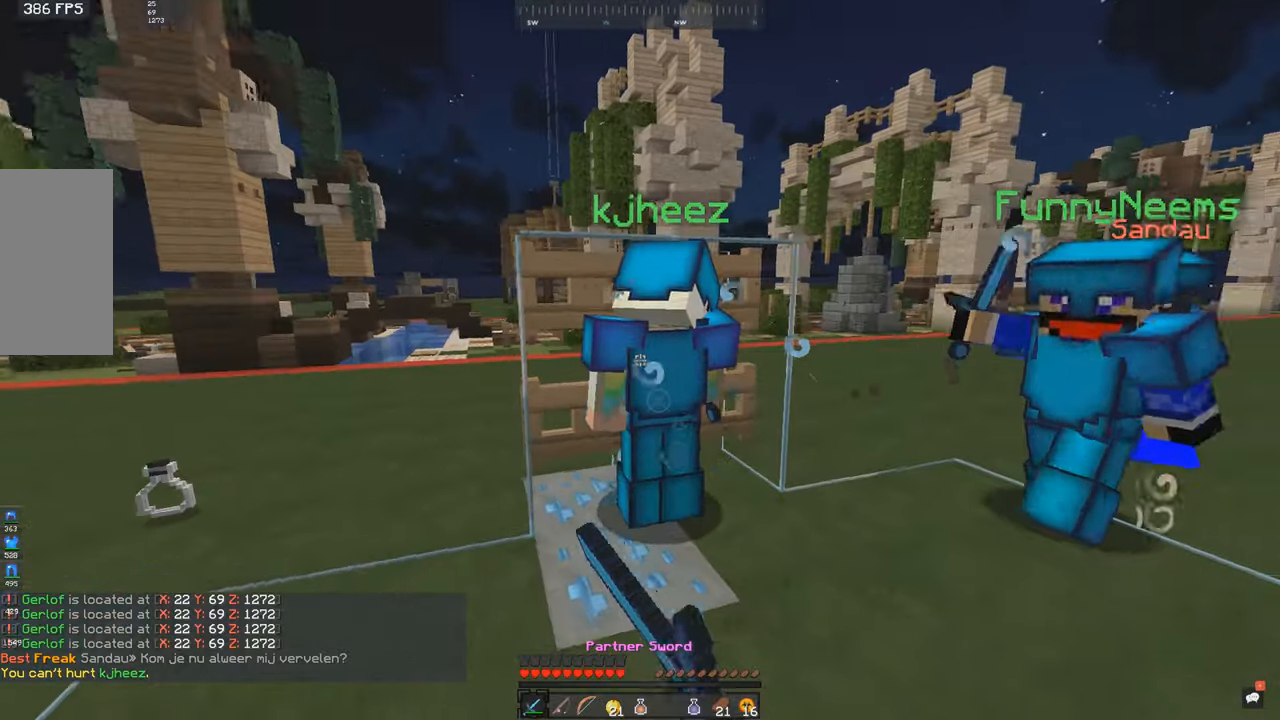
{"keys": ["s"], "mouse": [], "events": [[67, "s", "up"], [150, "mouse_left", "up"], [183, "a", "up"], [217, "mouse_left", "down"], [367, "w", "up"], [383, "s", "down"], [483, "mouse_left", "up"]]}
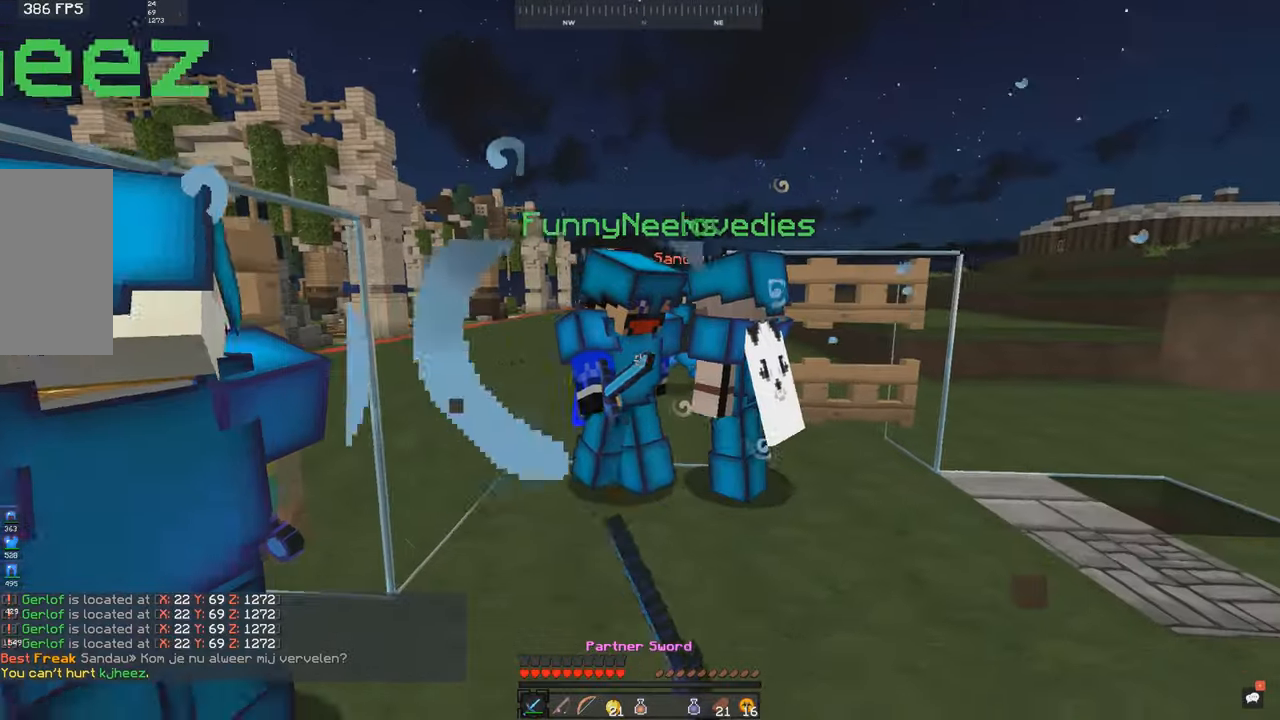
{"keys": ["d", "w"], "mouse": [], "events": [[83, "s", "up"], [117, "d", "down"], [117, "w", "down"]]}
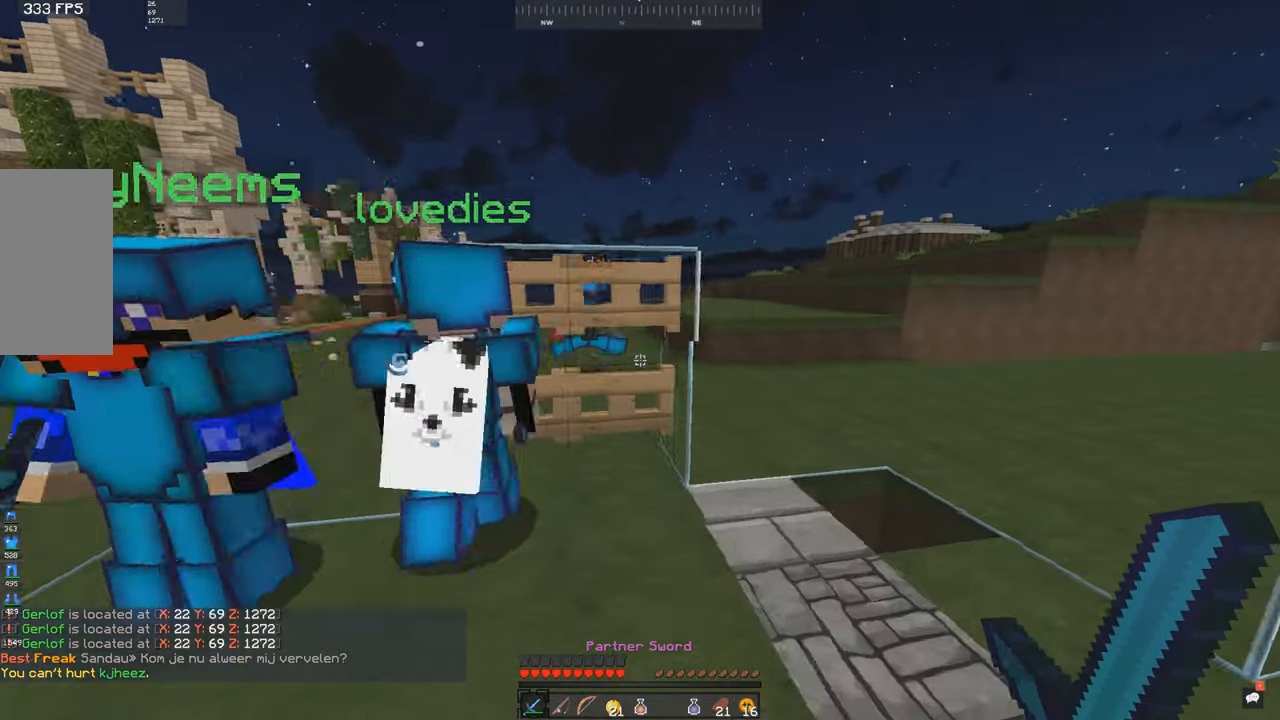
{"keys": ["s"], "mouse": [], "events": [[183, "w", "up"], [200, "d", "up"], [217, "s", "down"]]}
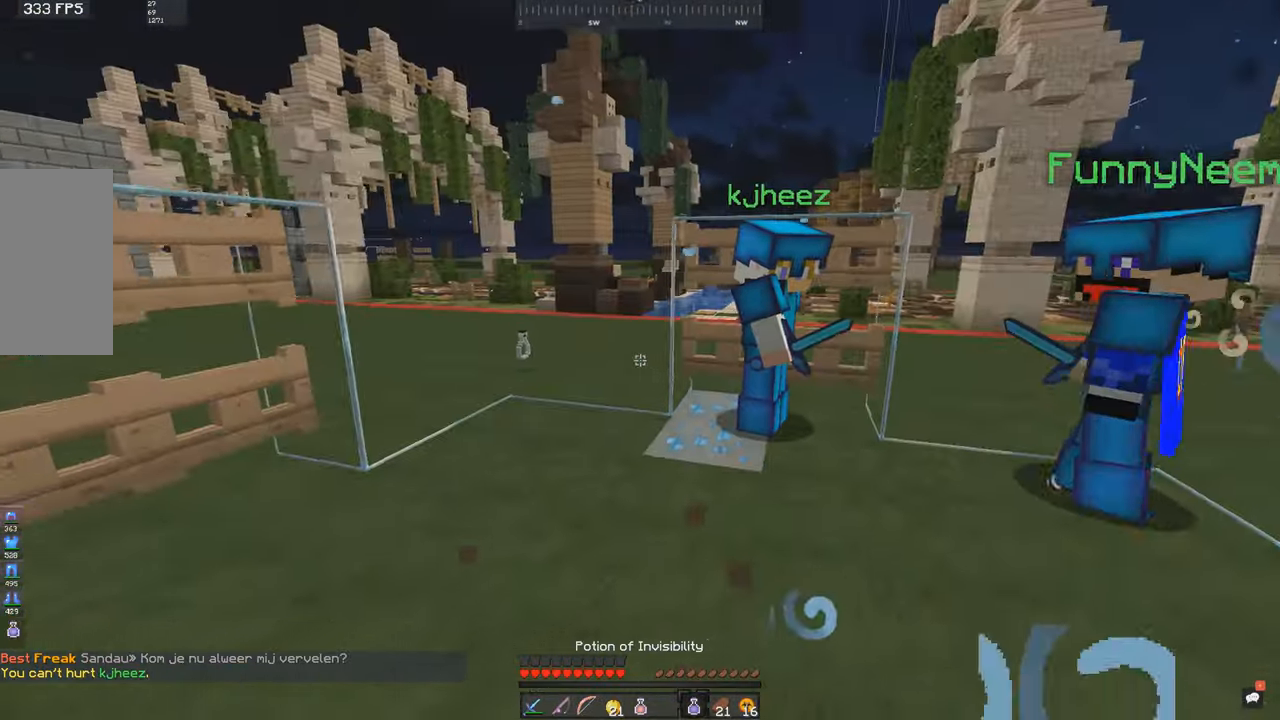
{"keys": ["a", "w"], "mouse": [], "events": [[33, "s", "up"], [217, "w", "down"], [267, "a", "down"]]}
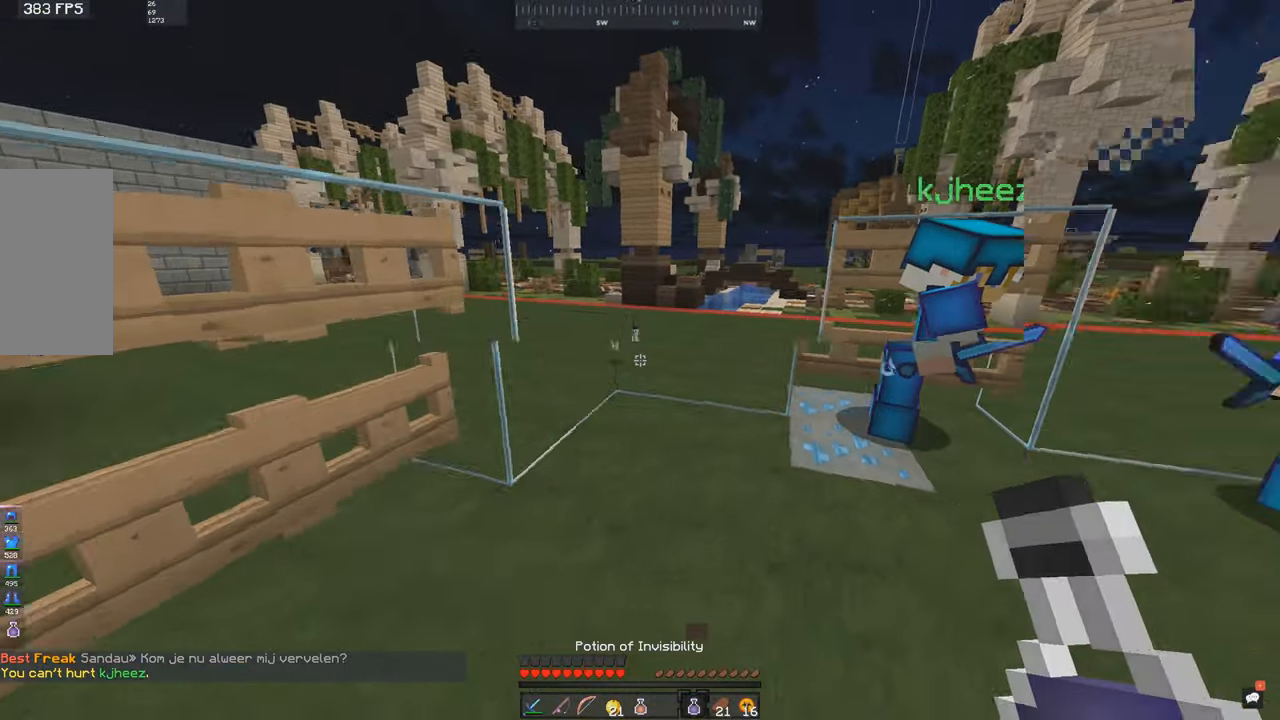
{"keys": [], "mouse": [], "events": [[150, "a", "up"], [183, "w", "up"]]}
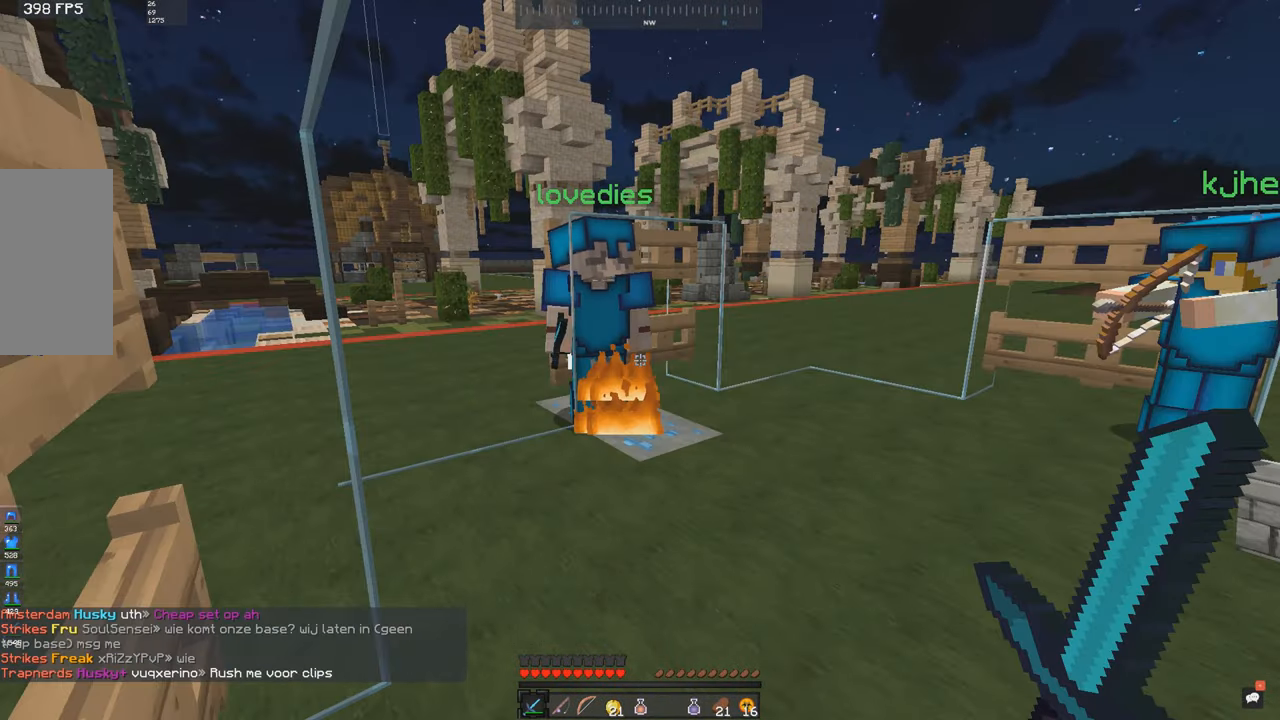
{"keys": [], "mouse": [], "events": []}
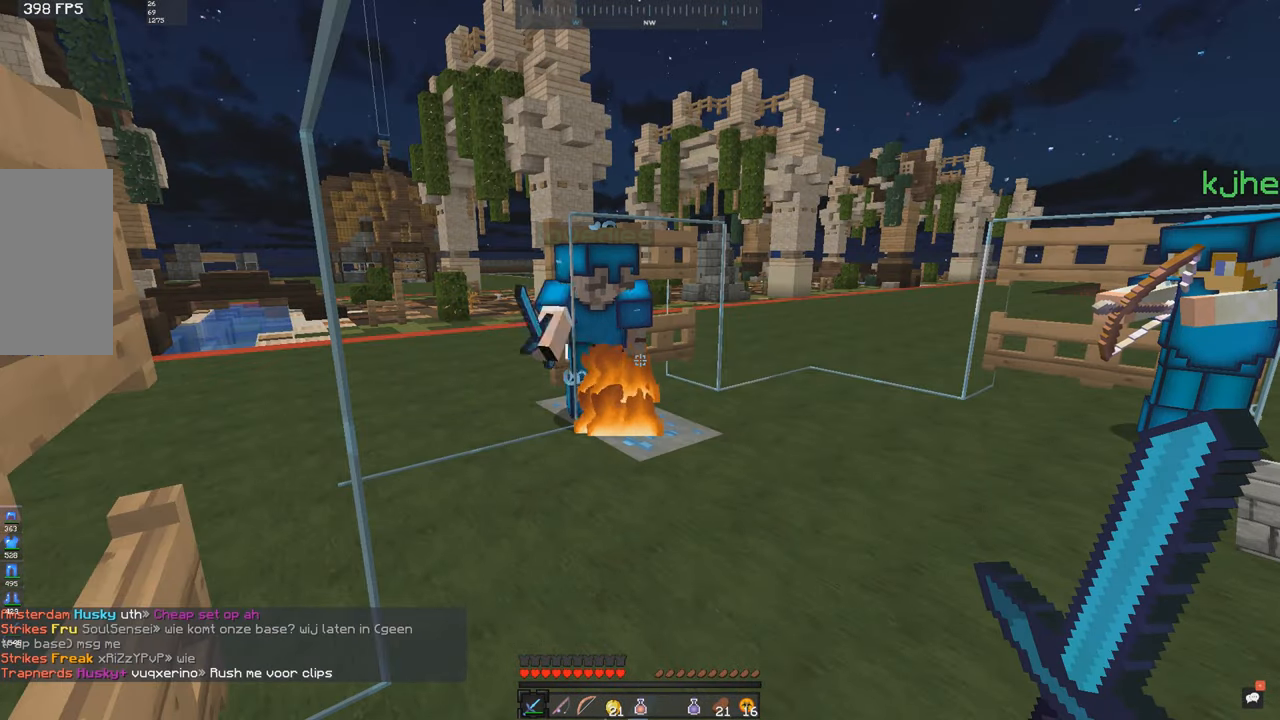
{"keys": [], "mouse": [], "events": []}
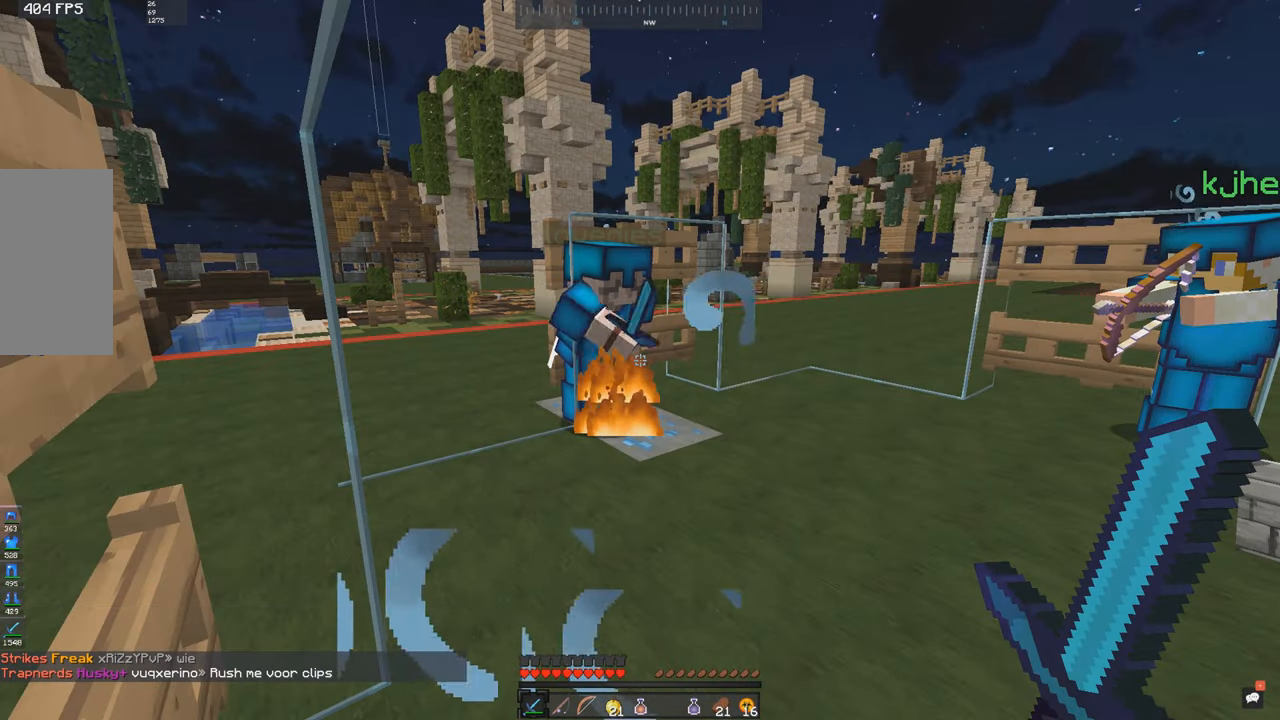
{"keys": [], "mouse": [], "events": []}
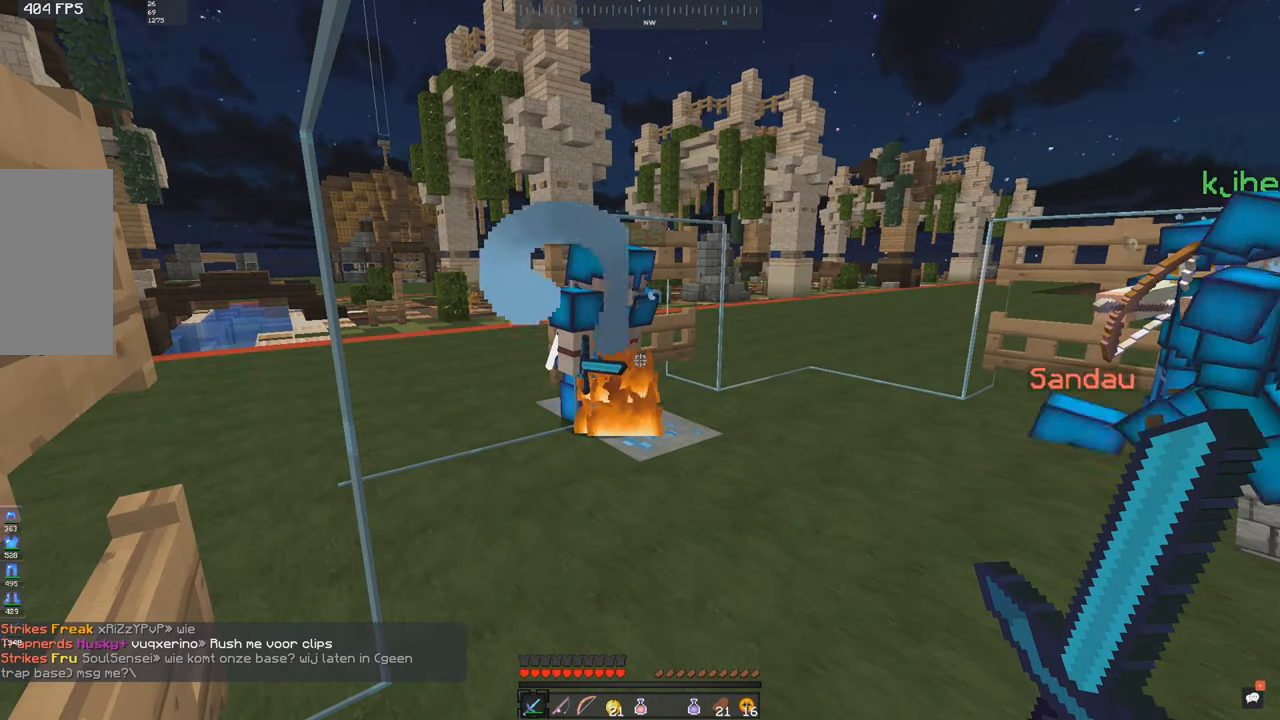
{"keys": [], "mouse": [], "events": []}
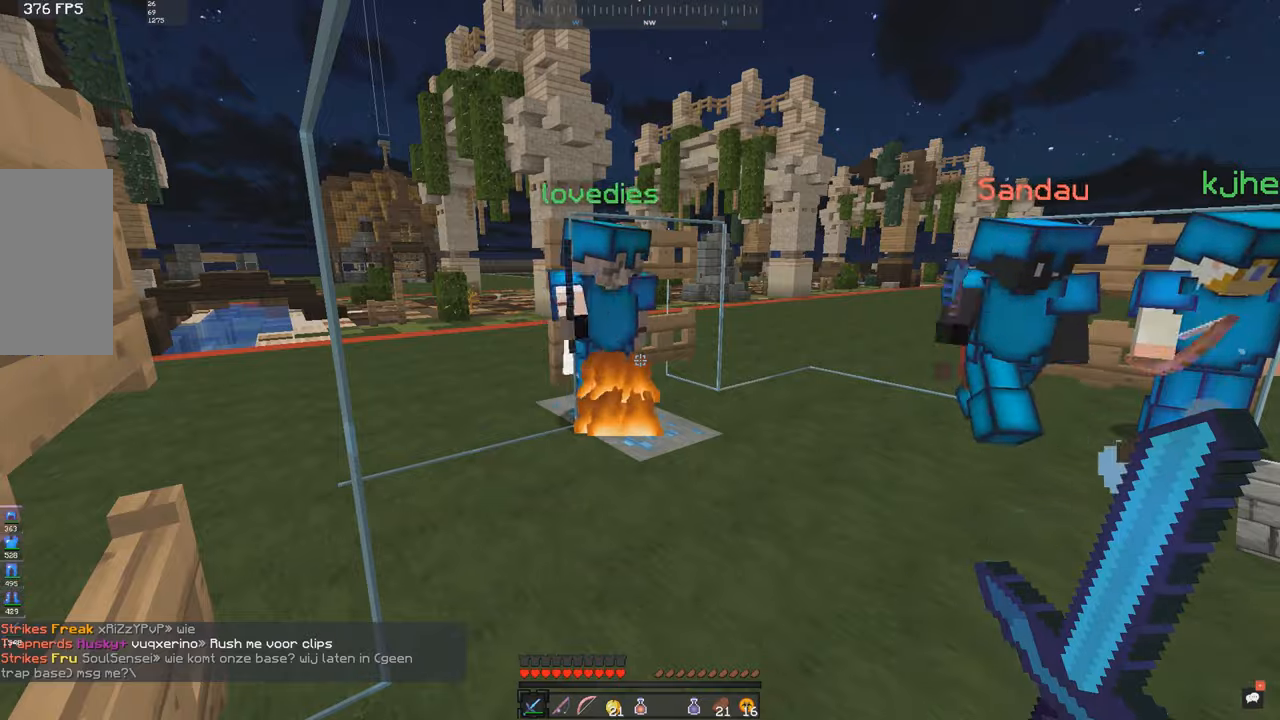
{"keys": [], "mouse": [], "events": []}